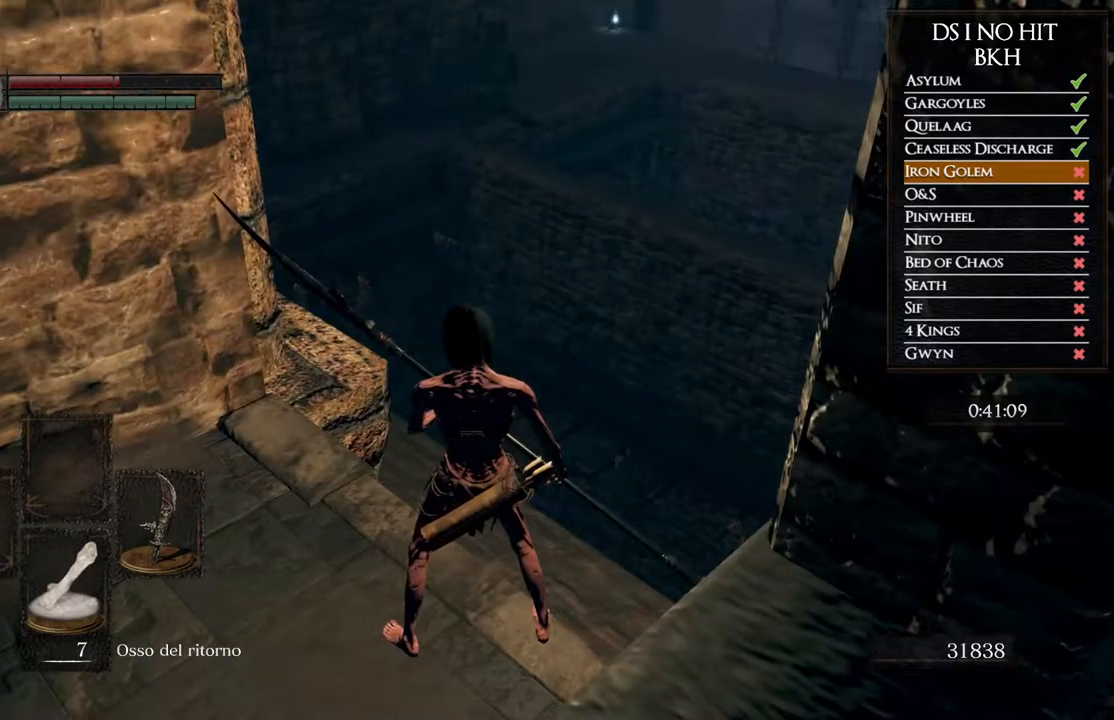
Gameplay with a controller (Xbox layout); each line is a JSON object with the inputs held at the frame after it. "events" lists button and stick changes between this image and that frame as [ms after this image, input, new state], when the widget could be followed in between.
{"buttons": [], "left_stick": "center", "right_stick": "center", "events": [[33, "left_stick", "up"], [317, "left_stick", "center"]]}
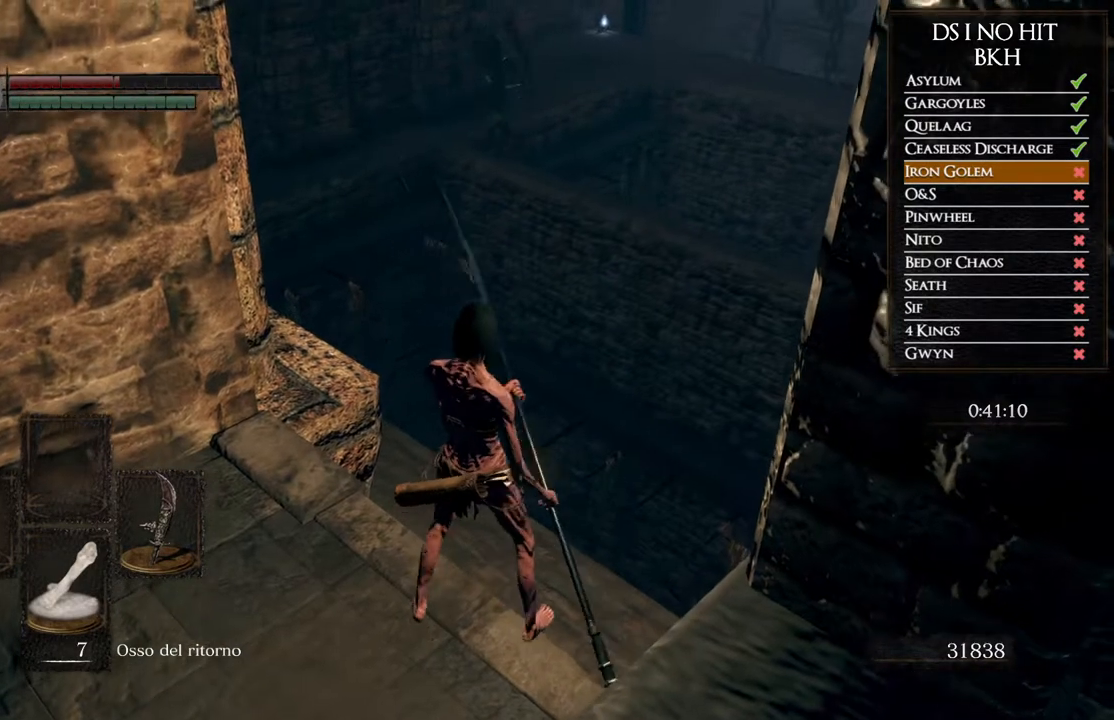
{"buttons": [], "left_stick": "up", "right_stick": "up", "events": [[17, "left_stick", "up"], [300, "right_stick", "down-left"], [483, "right_stick", "up"]]}
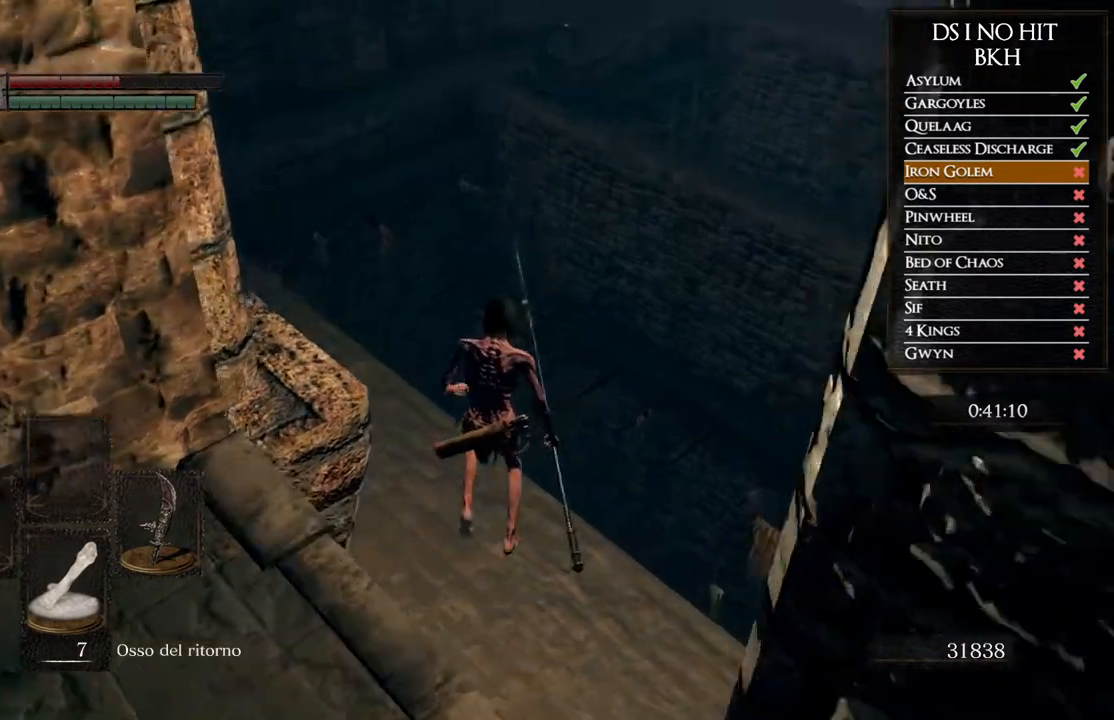
{"buttons": ["B"], "left_stick": "up-left", "right_stick": "center", "events": [[33, "right_stick", "center"], [117, "B", "down"], [217, "B", "up"], [283, "B", "down"], [383, "B", "up"], [400, "left_stick", "up-left"], [433, "B", "down"]]}
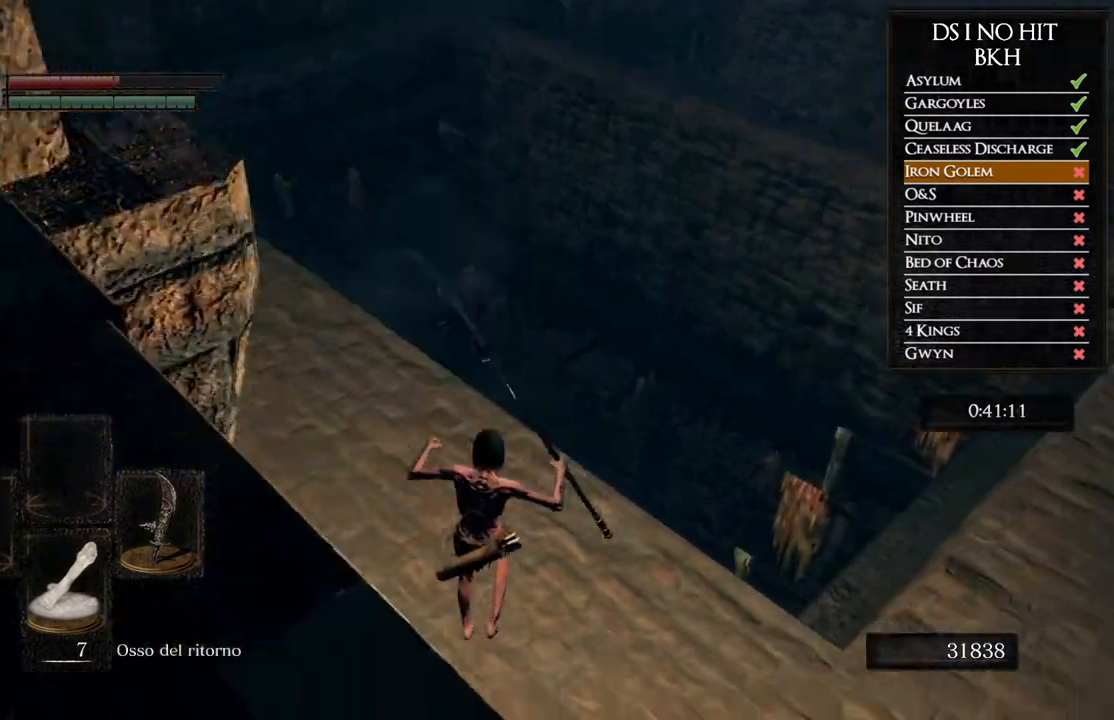
{"buttons": [], "left_stick": "up-left", "right_stick": "center", "events": [[17, "B", "up"], [100, "B", "down"], [183, "B", "up"], [267, "B", "down"], [333, "B", "up"], [400, "B", "down"], [450, "B", "up"]]}
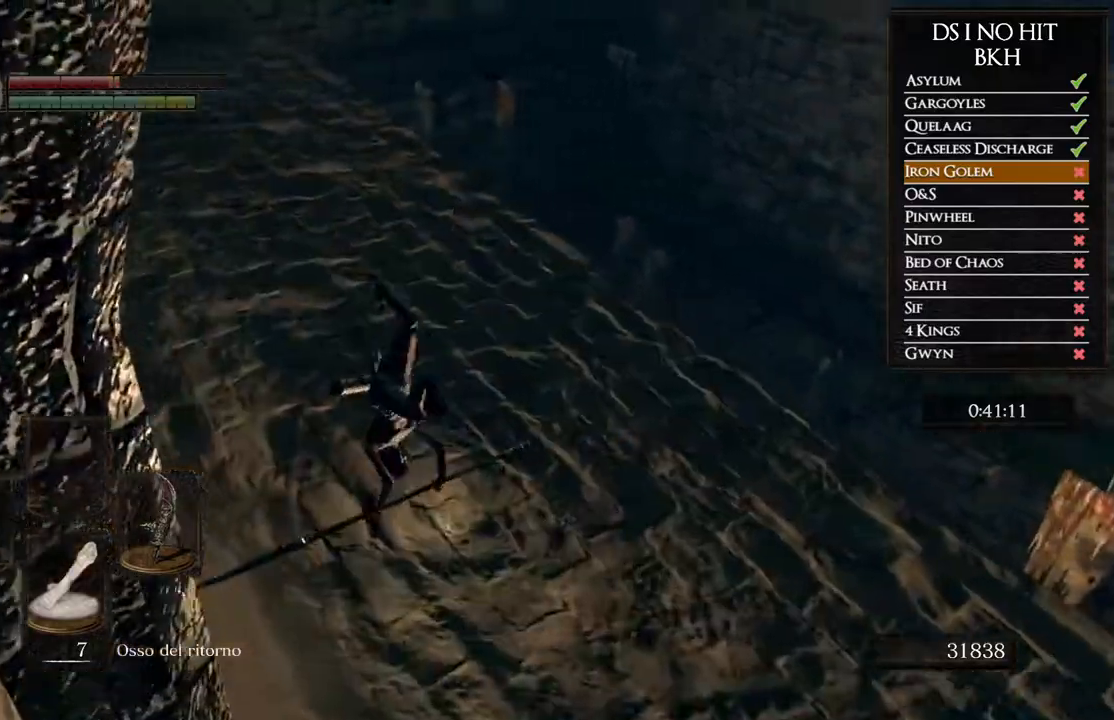
{"buttons": ["B"], "left_stick": "up", "right_stick": "center", "events": [[83, "right_stick", "up"], [183, "right_stick", "center"], [267, "B", "down"], [433, "left_stick", "up"]]}
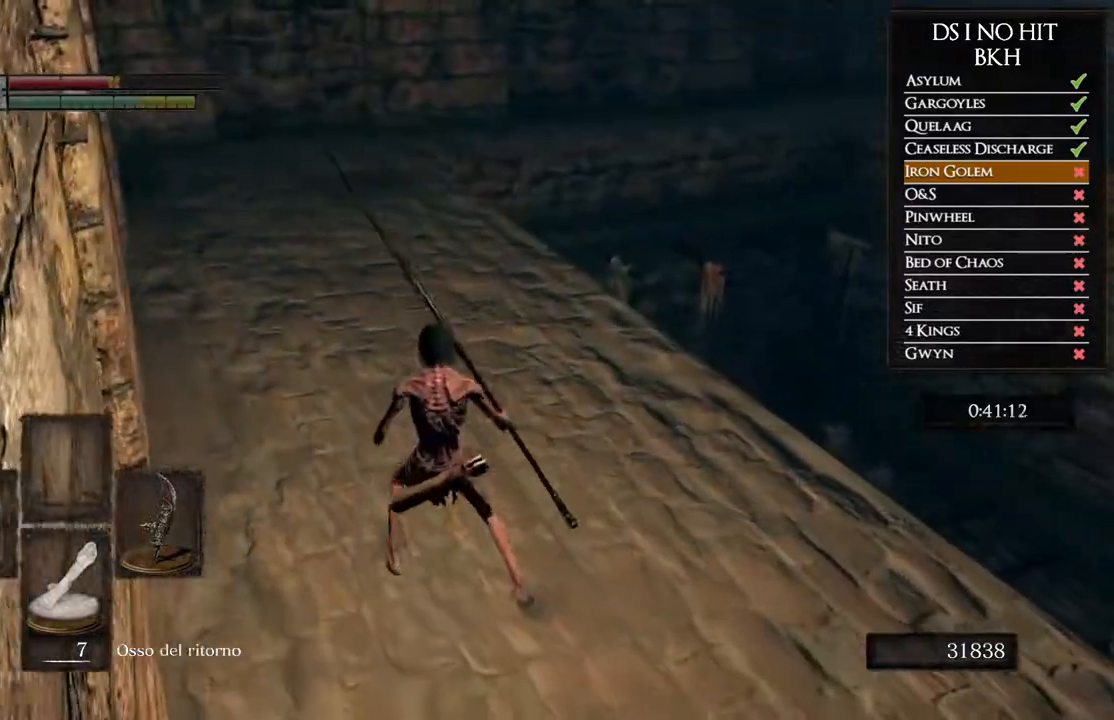
{"buttons": ["B"], "left_stick": "up", "right_stick": "center", "events": []}
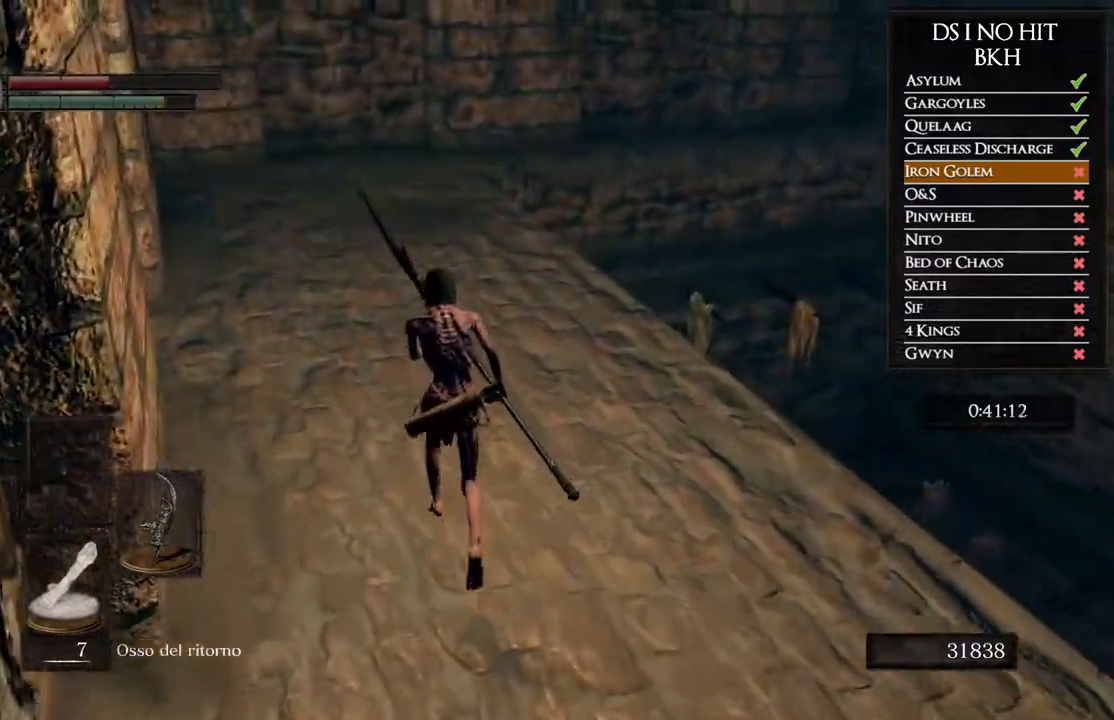
{"buttons": ["B"], "left_stick": "up", "right_stick": "center", "events": []}
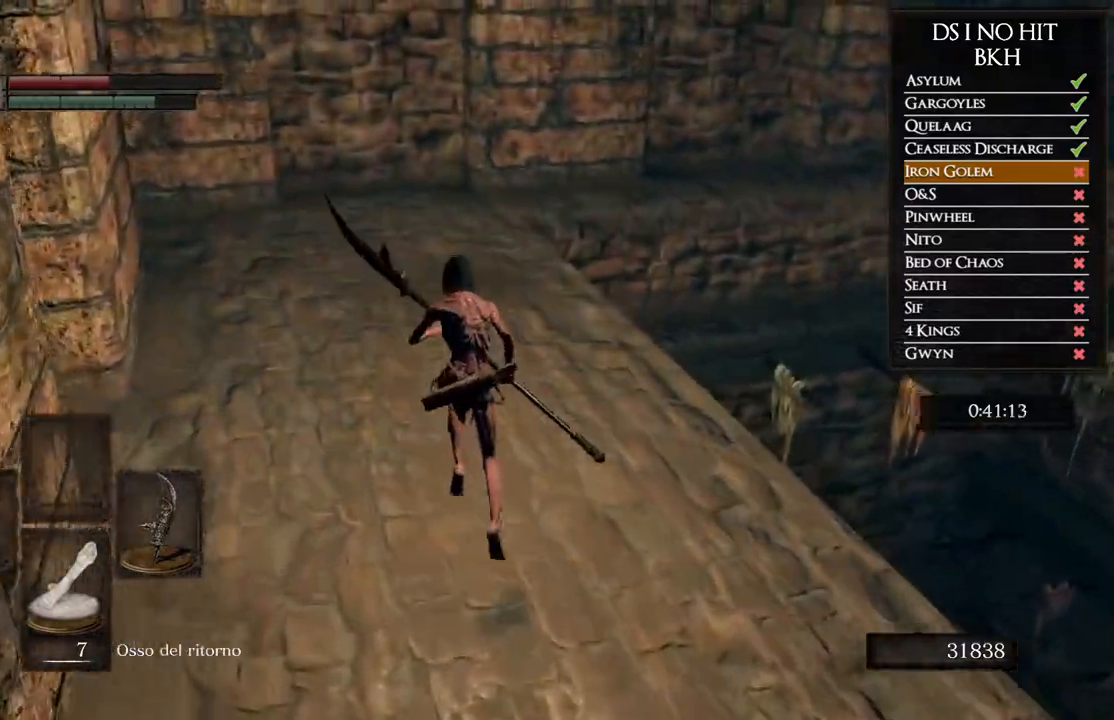
{"buttons": ["B"], "left_stick": "up", "right_stick": "center", "events": []}
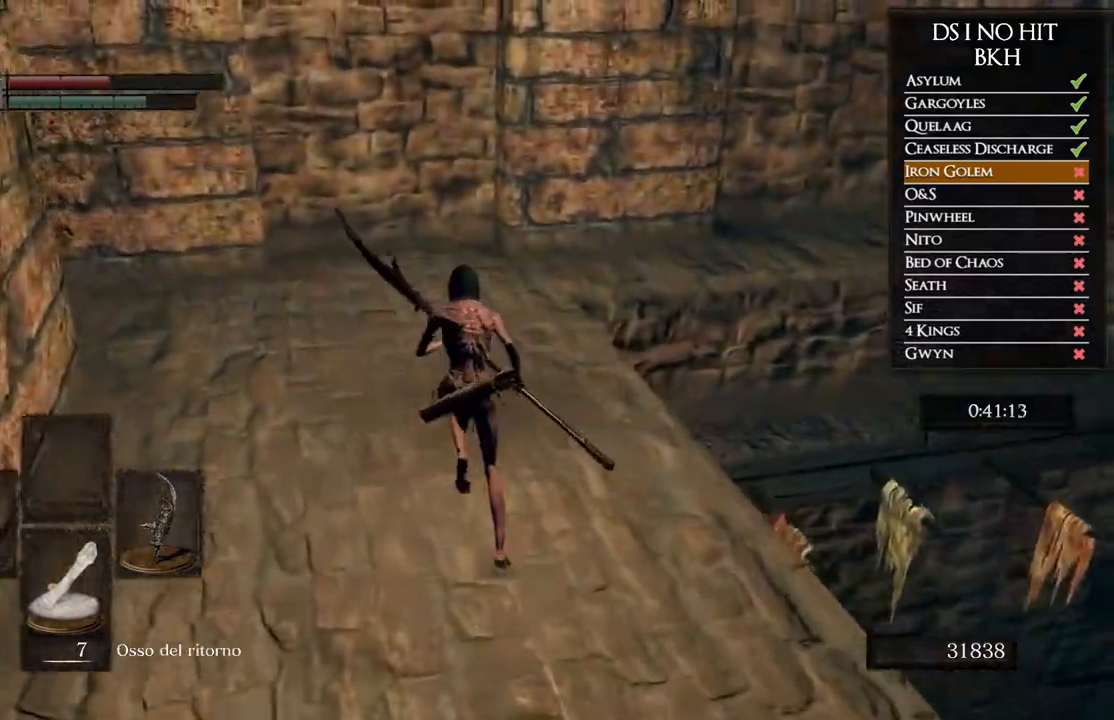
{"buttons": [], "left_stick": "up", "right_stick": "center", "events": [[450, "B", "up"]]}
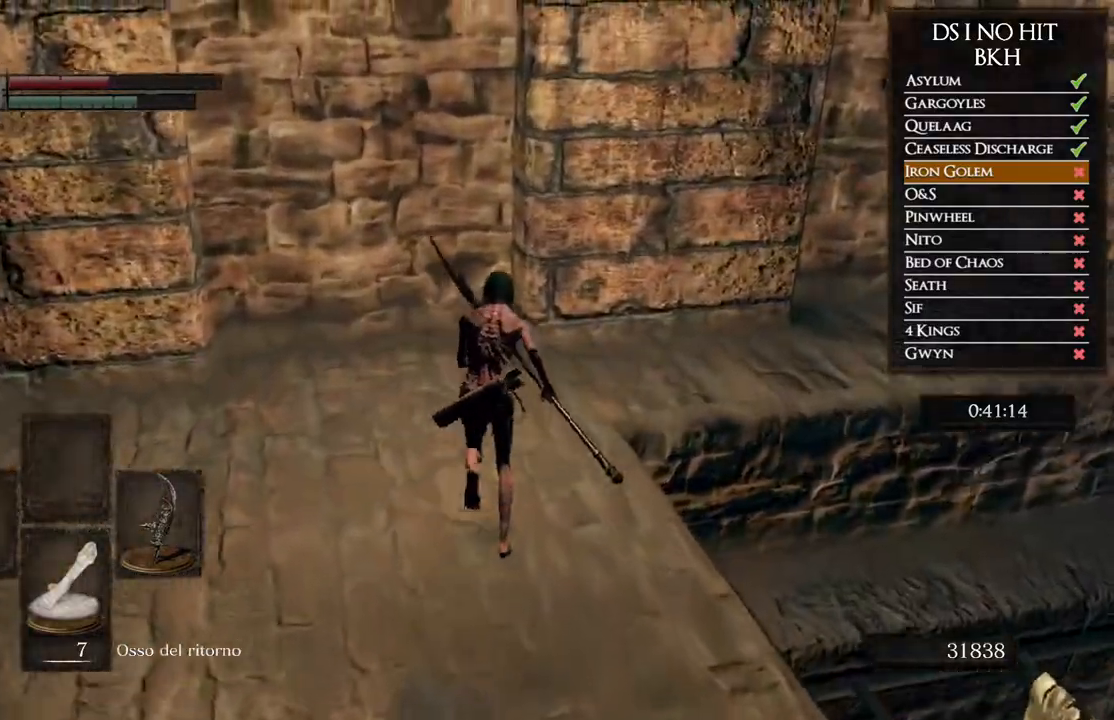
{"buttons": [], "left_stick": "up", "right_stick": "center", "events": [[83, "right_stick", "right"], [483, "right_stick", "center"]]}
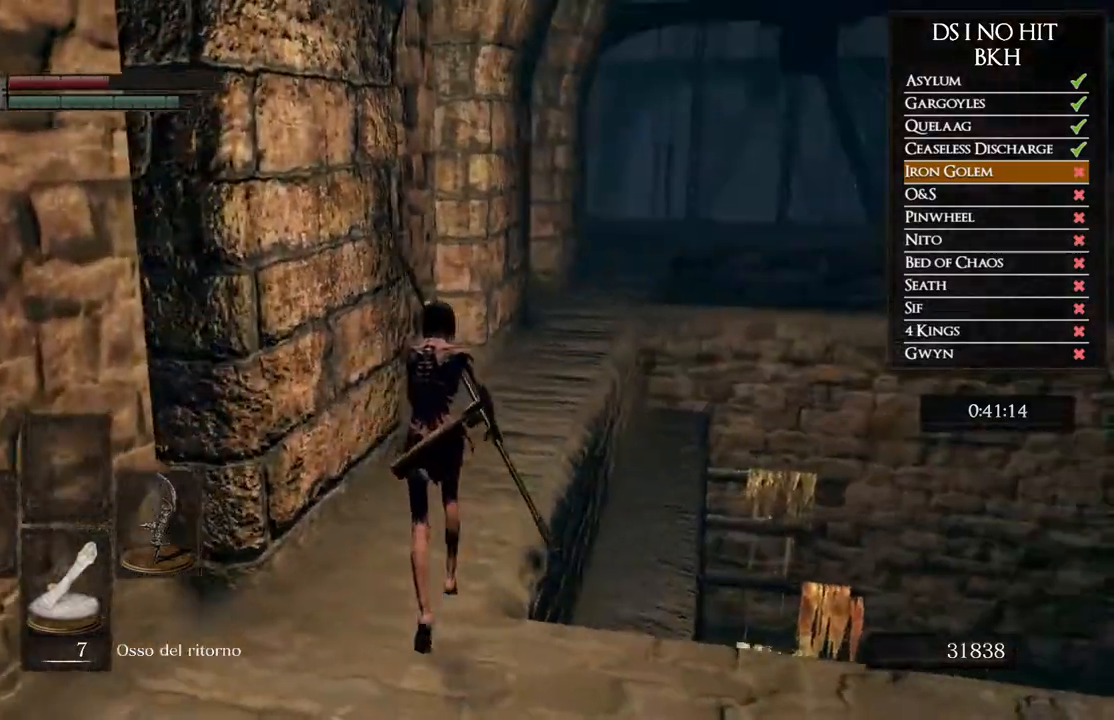
{"buttons": ["B"], "left_stick": "up", "right_stick": "center", "events": [[33, "B", "down"]]}
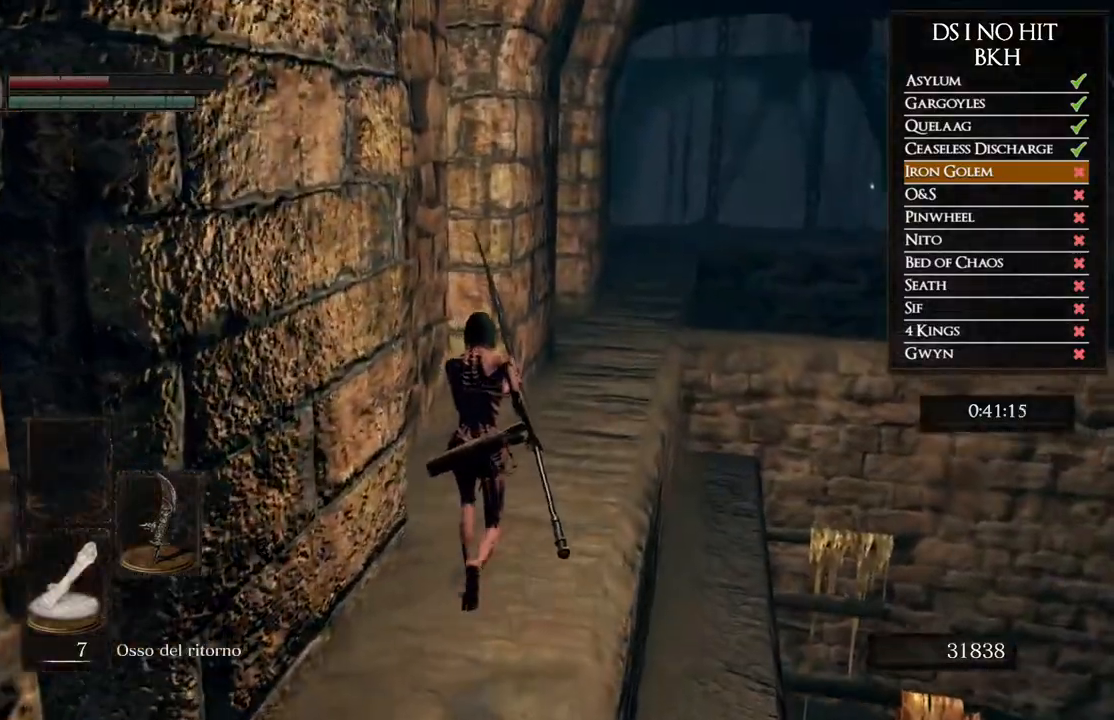
{"buttons": ["B"], "left_stick": "up", "right_stick": "center", "events": []}
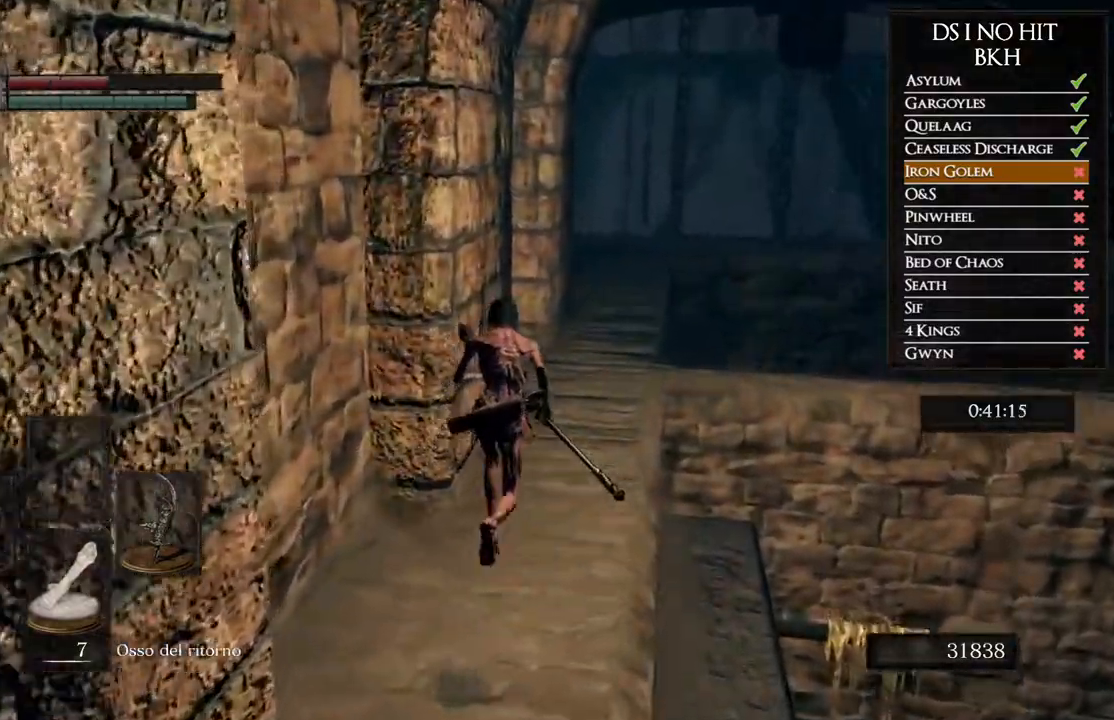
{"buttons": ["B"], "left_stick": "up", "right_stick": "center", "events": []}
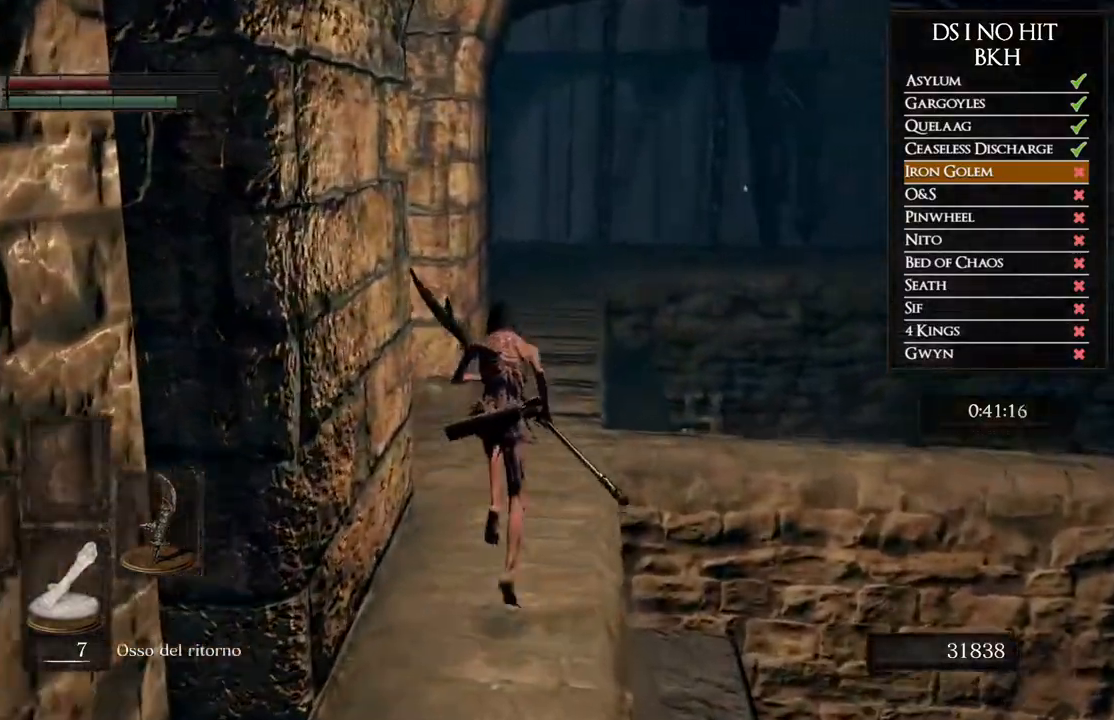
{"buttons": ["B"], "left_stick": "up", "right_stick": "center", "events": []}
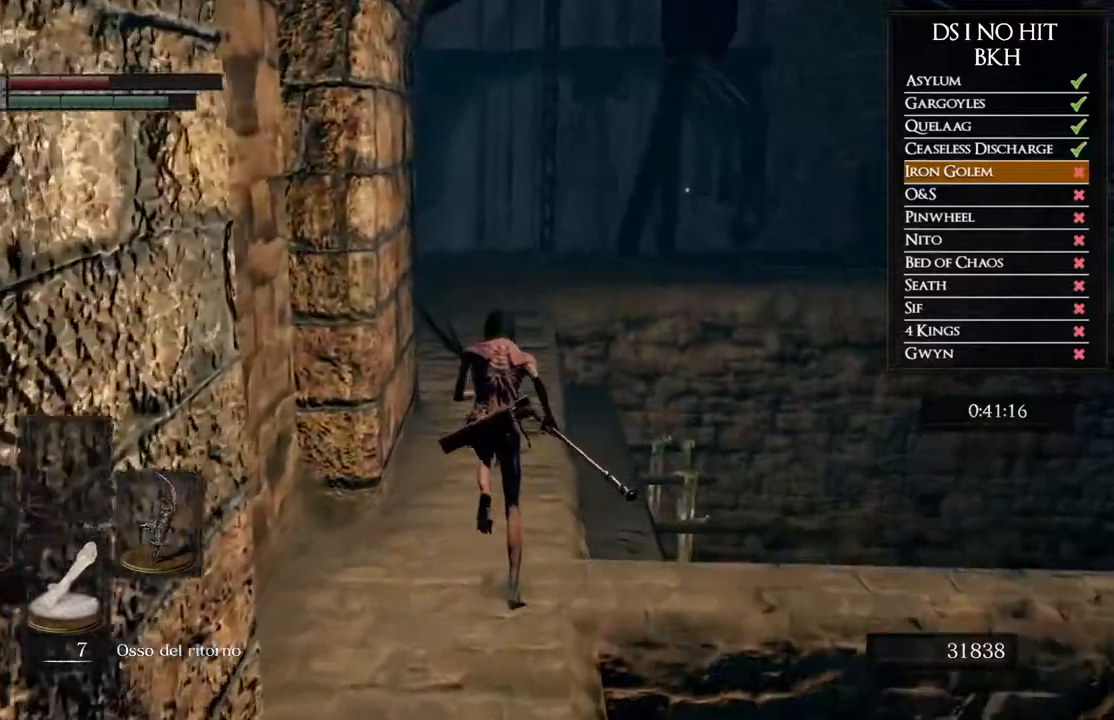
{"buttons": ["B"], "left_stick": "up", "right_stick": "center", "events": []}
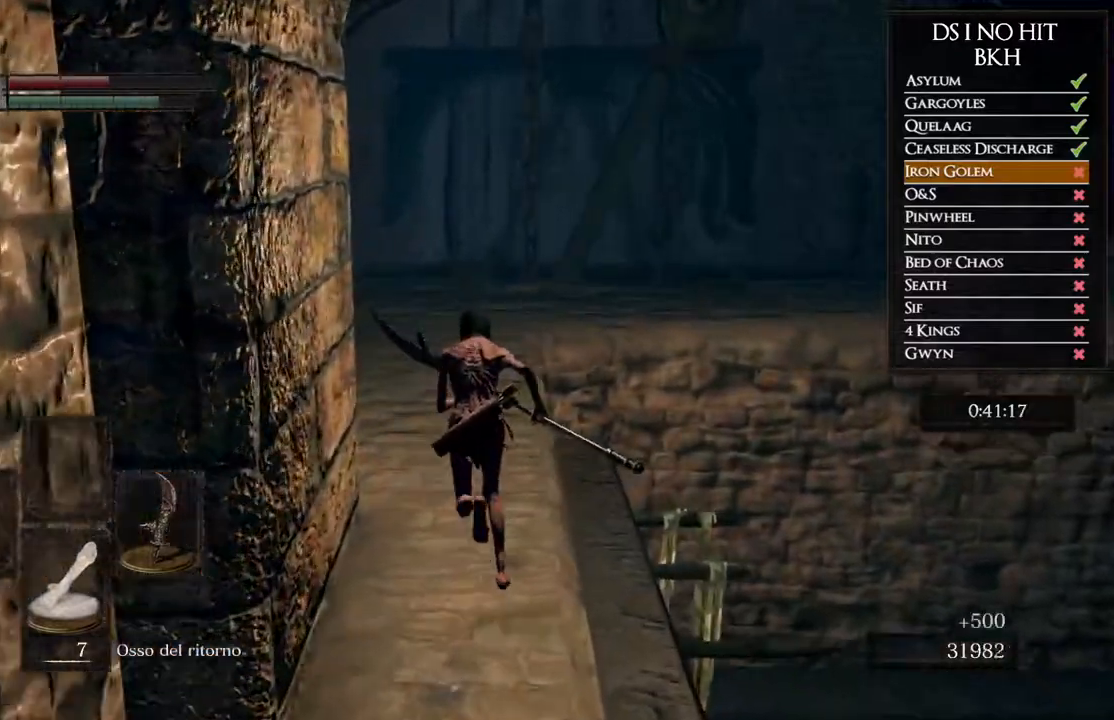
{"buttons": ["B"], "left_stick": "up", "right_stick": "center", "events": []}
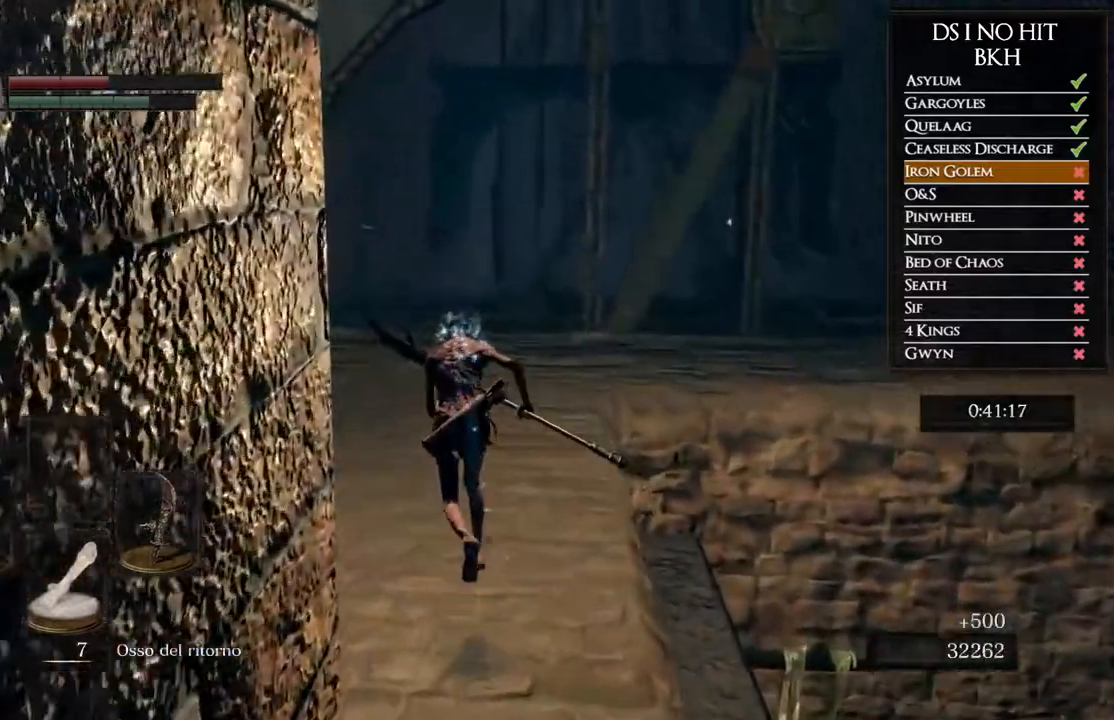
{"buttons": ["B"], "left_stick": "up", "right_stick": "center", "events": []}
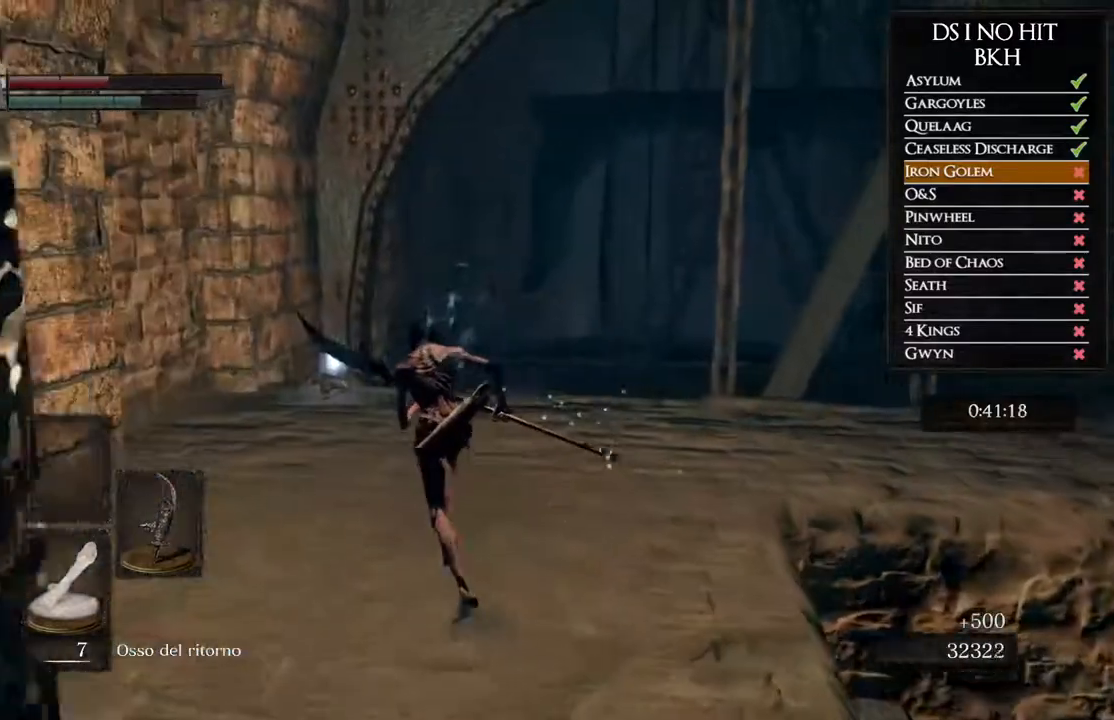
{"buttons": ["B"], "left_stick": "up", "right_stick": "center", "events": [[200, "left_stick", "up-left"], [467, "left_stick", "up"]]}
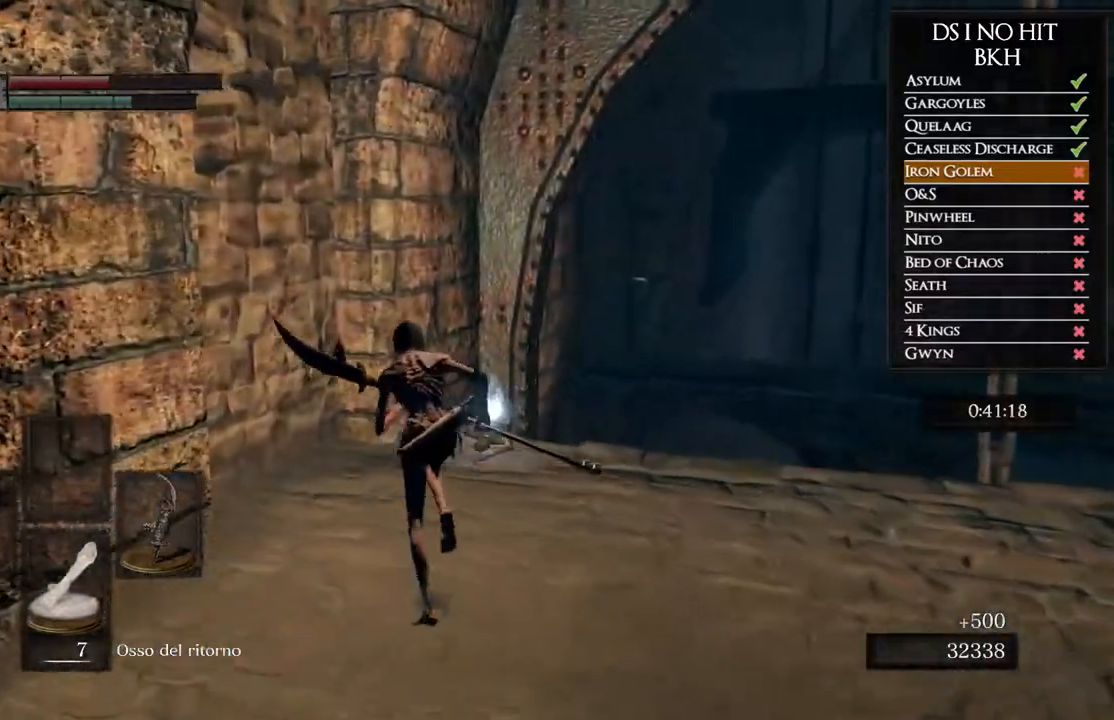
{"buttons": ["B"], "left_stick": "up", "right_stick": "center", "events": []}
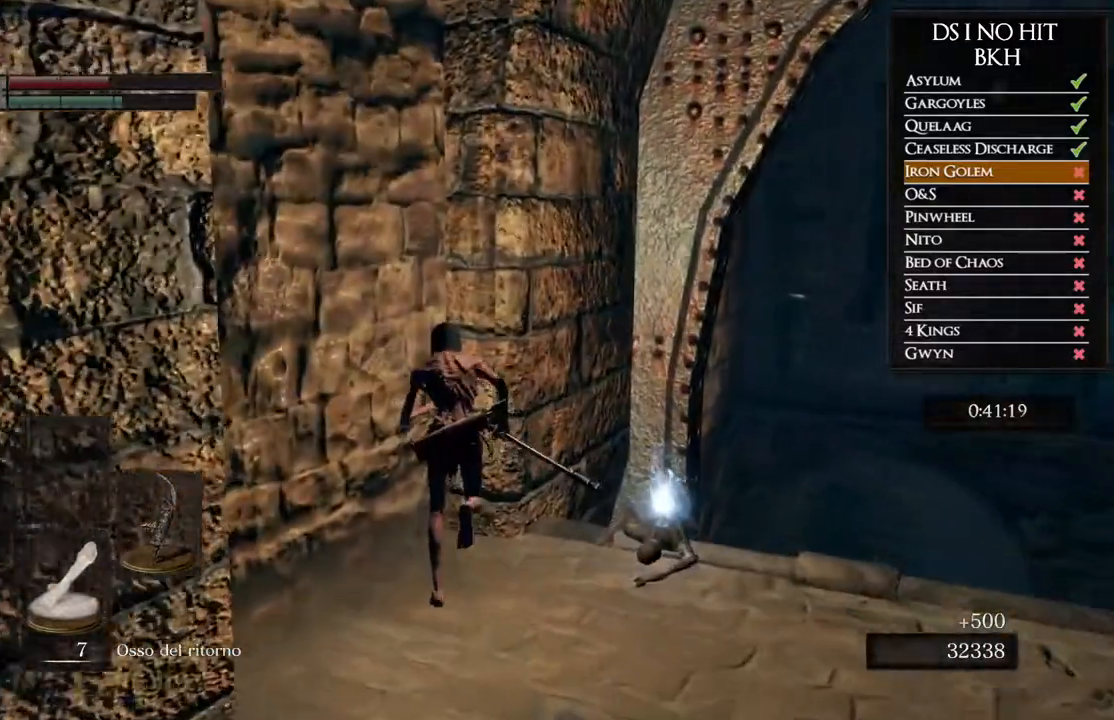
{"buttons": [], "left_stick": "center", "right_stick": "center", "events": [[17, "B", "up"], [100, "A", "down"], [183, "A", "up"], [250, "A", "down"], [333, "A", "up"], [367, "left_stick", "center"], [400, "A", "down"], [500, "A", "up"]]}
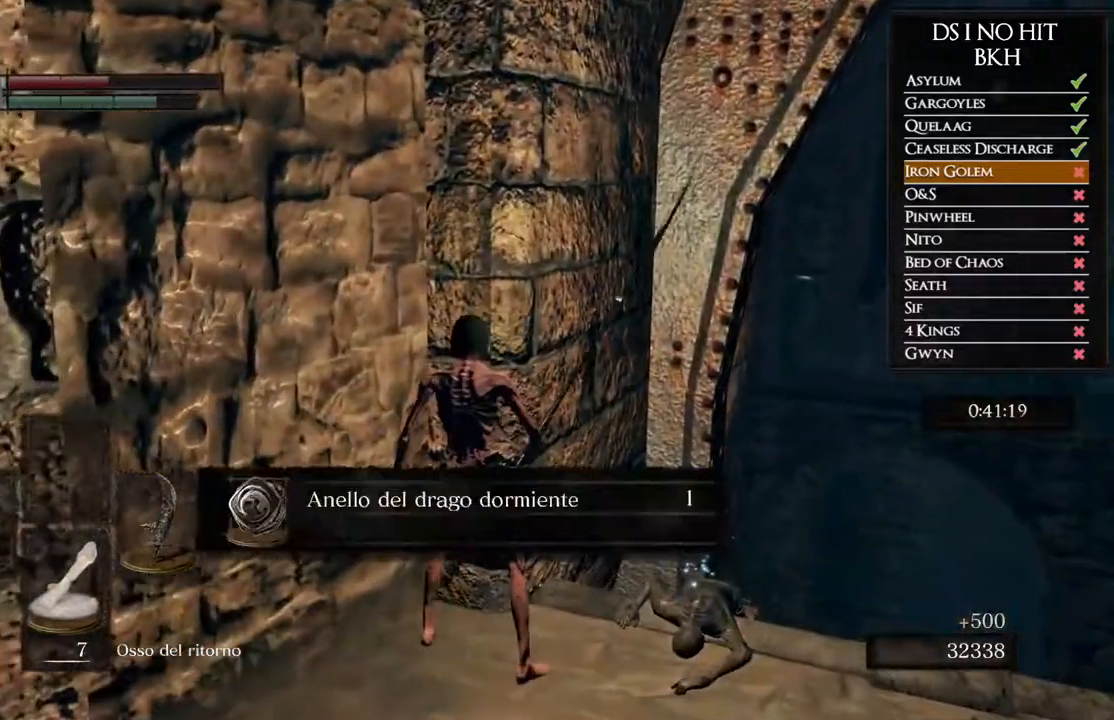
{"buttons": ["A"], "left_stick": "center", "right_stick": "center", "events": [[50, "A", "down"], [167, "A", "up"], [200, "A", "down"], [300, "A", "up"], [350, "A", "down"]]}
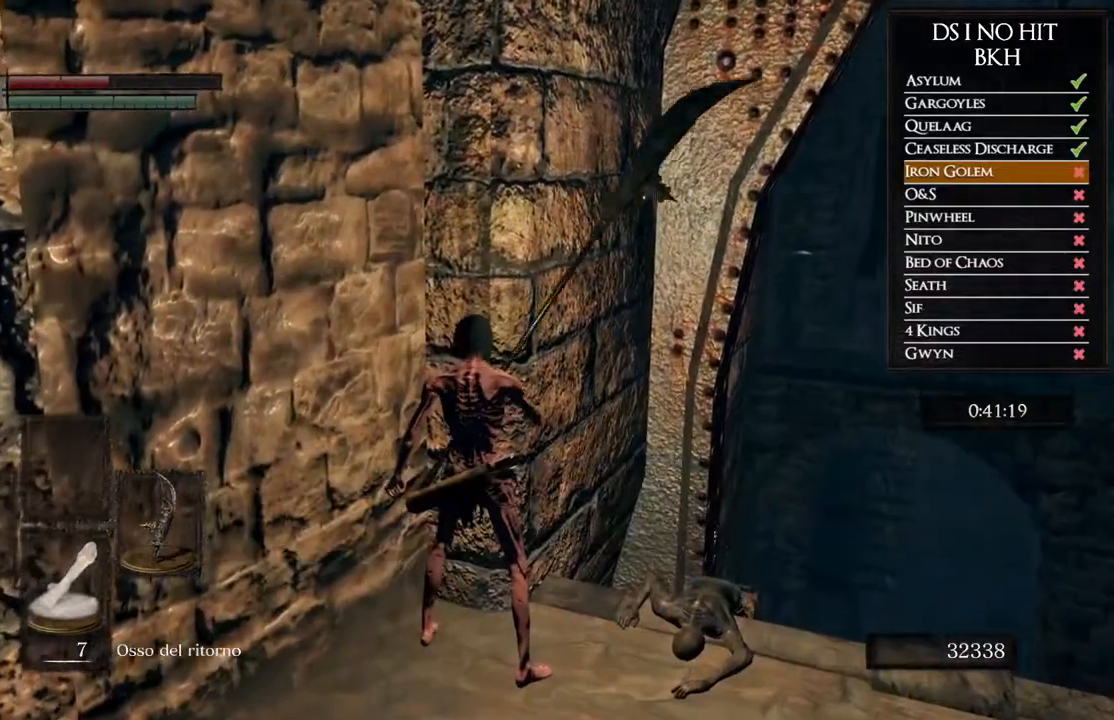
{"buttons": ["X"], "left_stick": "center", "right_stick": "center", "events": [[17, "A", "up"], [133, "X", "down"], [217, "X", "up"], [283, "X", "down"], [383, "X", "up"], [433, "X", "down"]]}
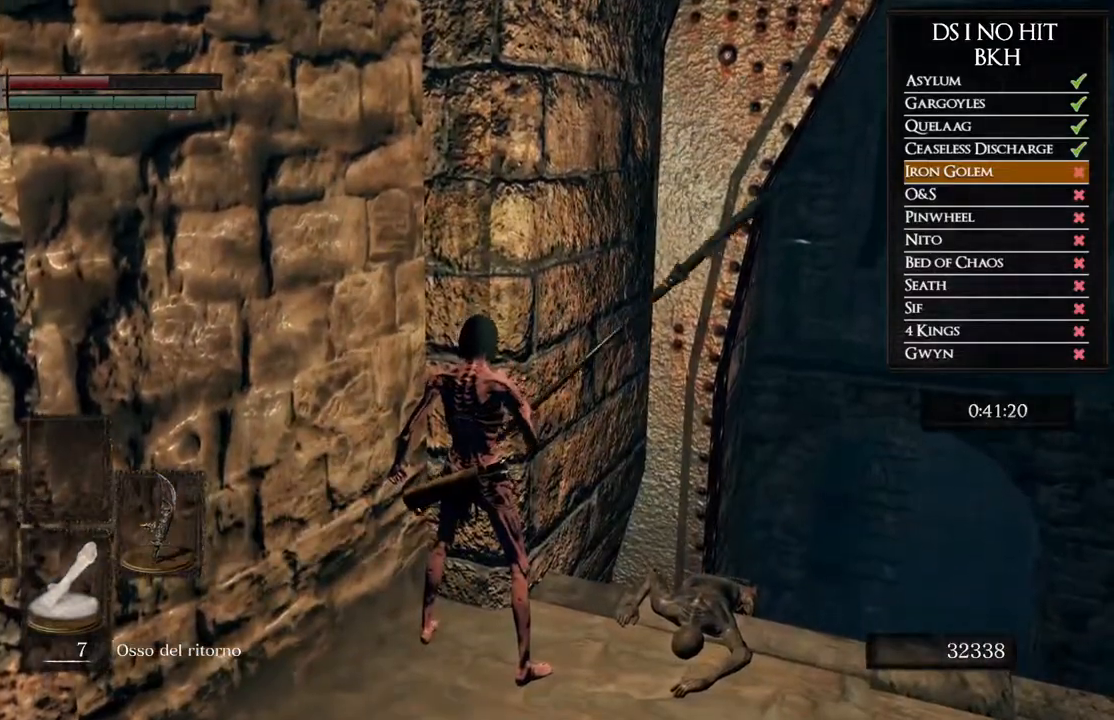
{"buttons": [], "left_stick": "center", "right_stick": "center", "events": [[17, "X", "up"], [83, "X", "down"], [167, "X", "up"]]}
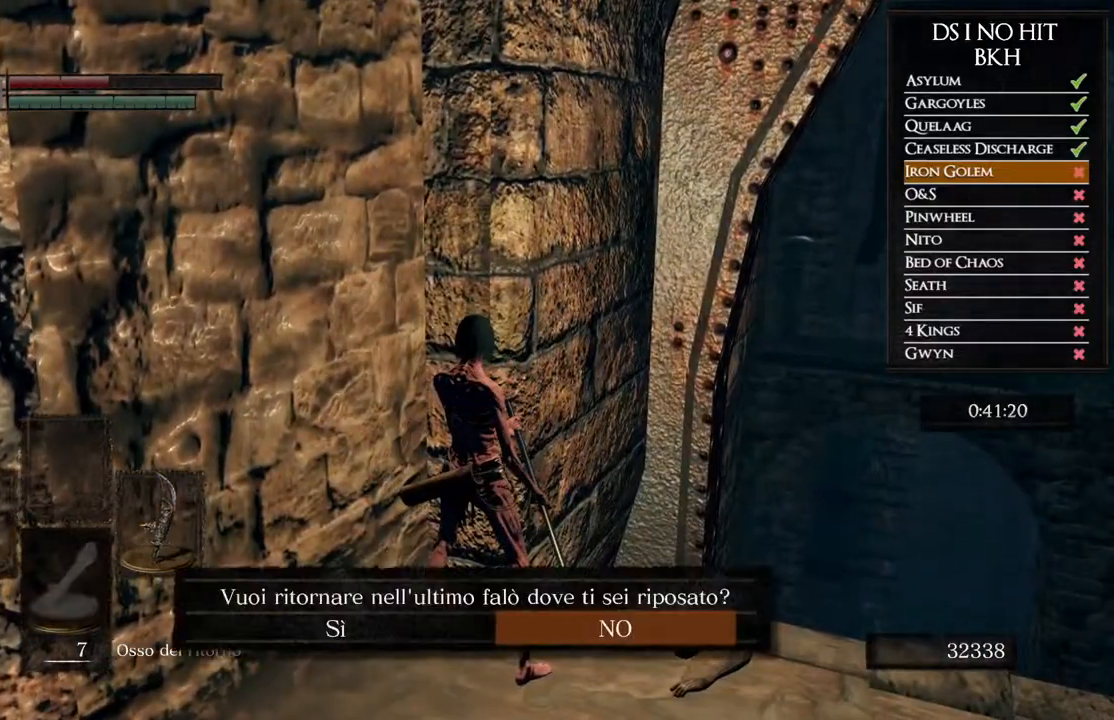
{"buttons": [], "left_stick": "center", "right_stick": "center", "events": [[33, "DPAD_LEFT", "down"], [117, "A", "down"], [167, "DPAD_LEFT", "up"], [200, "A", "up"]]}
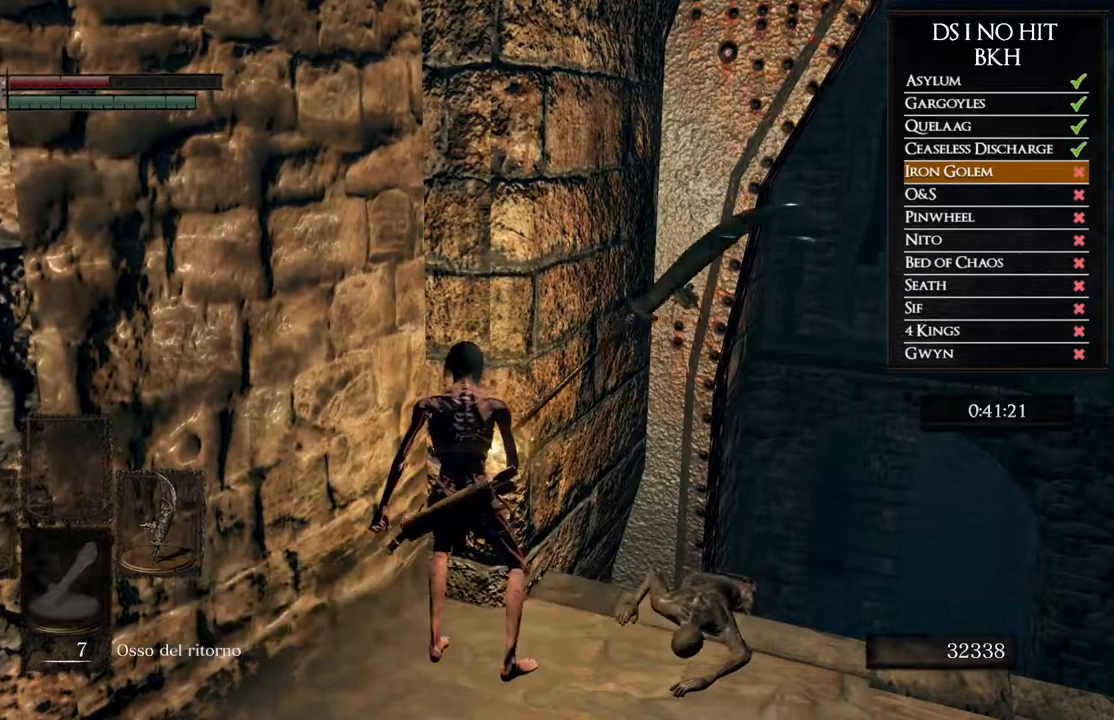
{"buttons": [], "left_stick": "center", "right_stick": "center", "events": []}
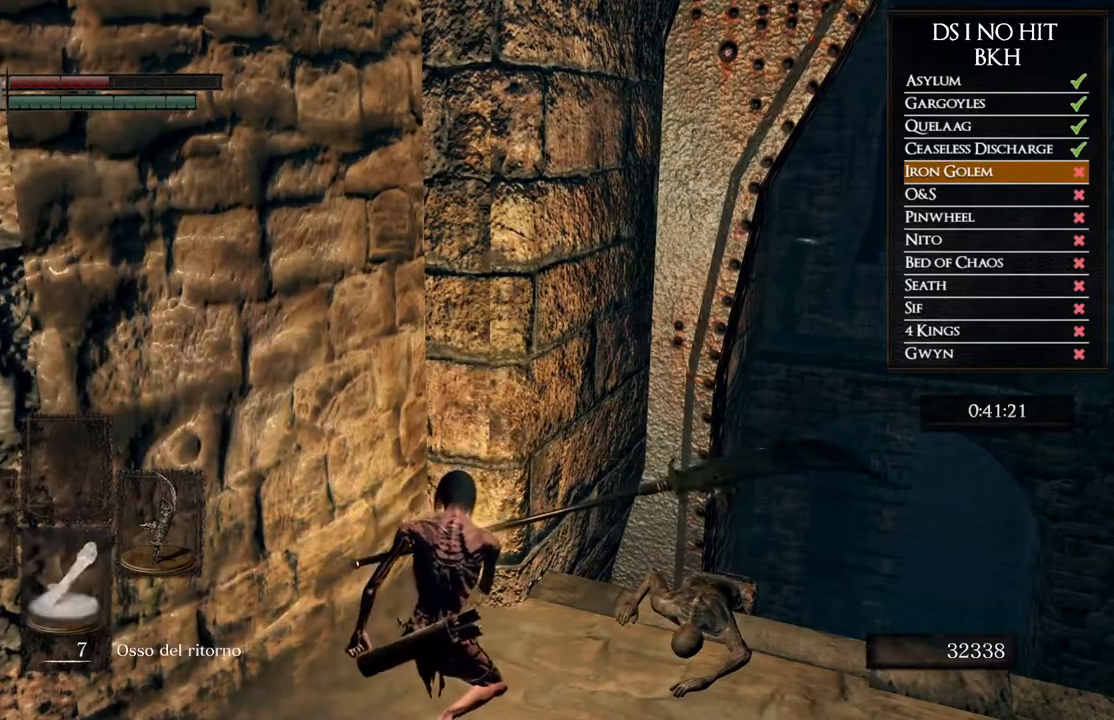
{"buttons": [], "left_stick": "center", "right_stick": "center", "events": []}
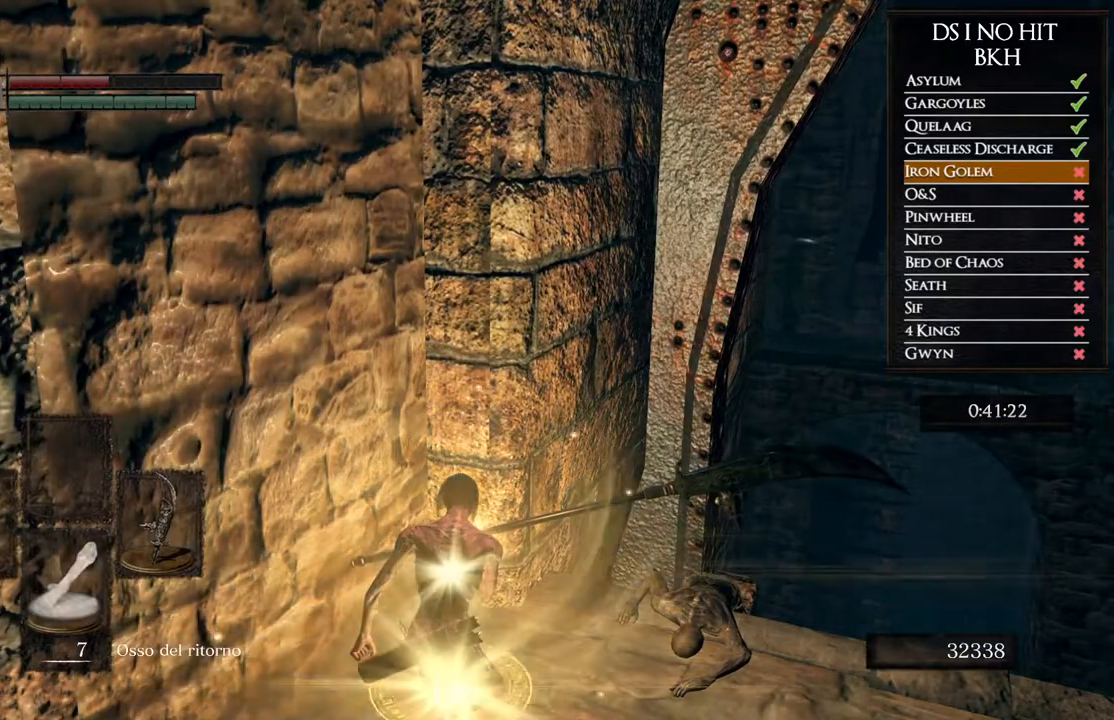
{"buttons": [], "left_stick": "center", "right_stick": "center", "events": []}
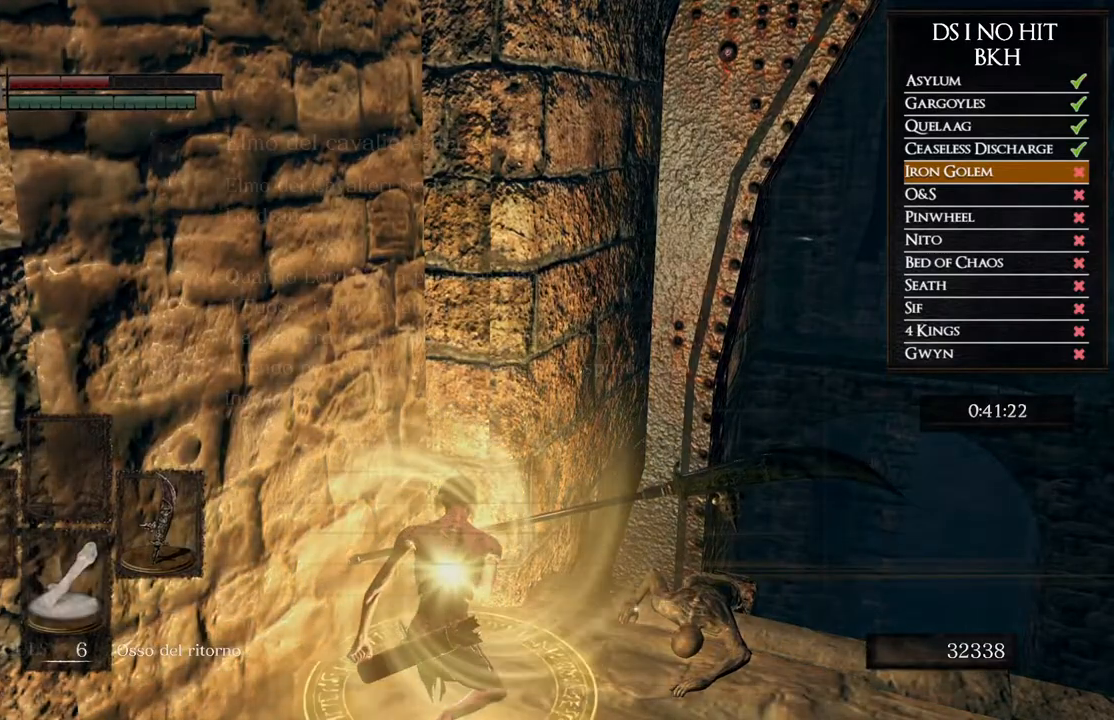
{"buttons": [], "left_stick": "center", "right_stick": "center", "events": []}
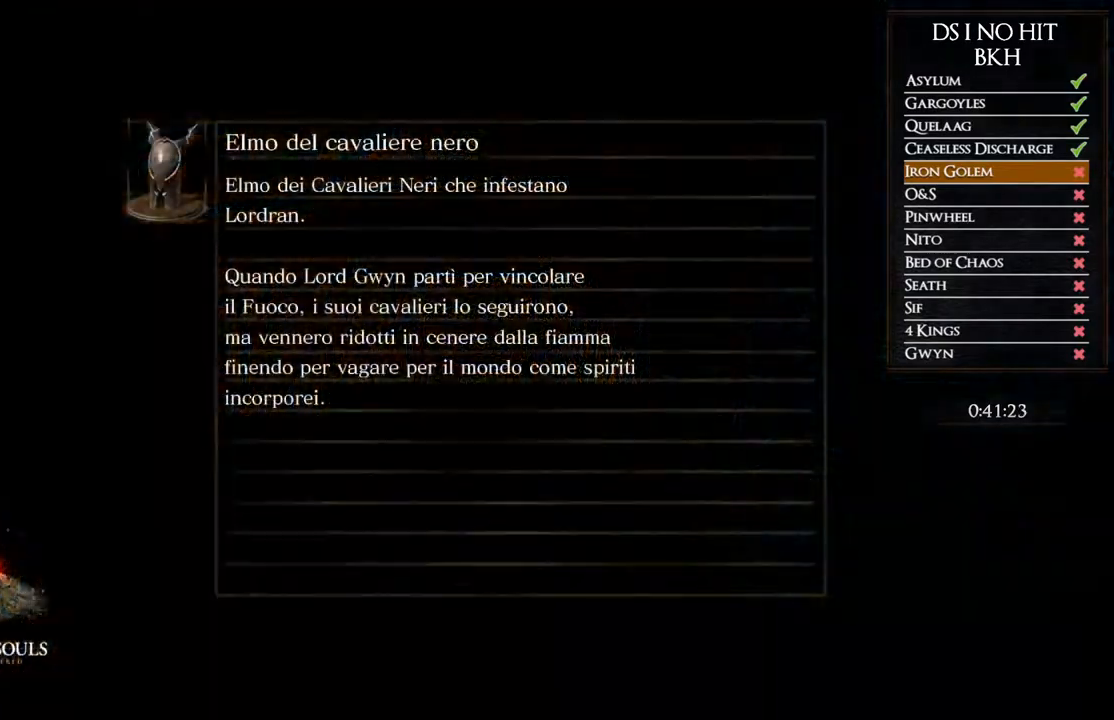
{"buttons": [], "left_stick": "center", "right_stick": "center", "events": []}
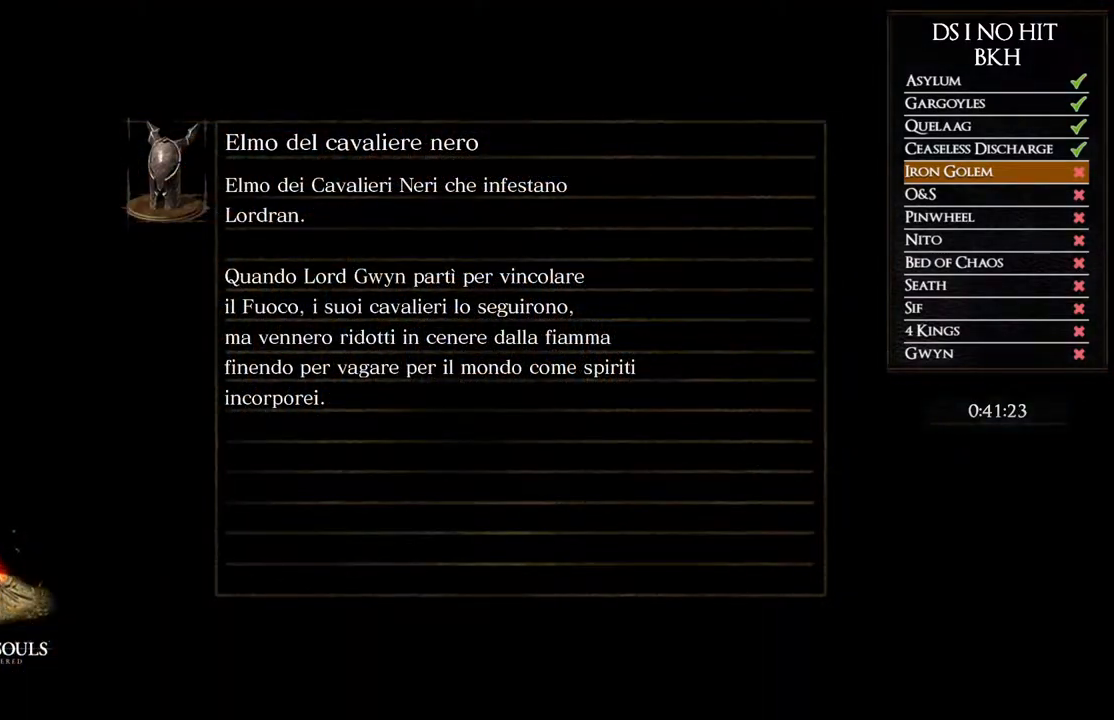
{"buttons": [], "left_stick": "center", "right_stick": "center", "events": []}